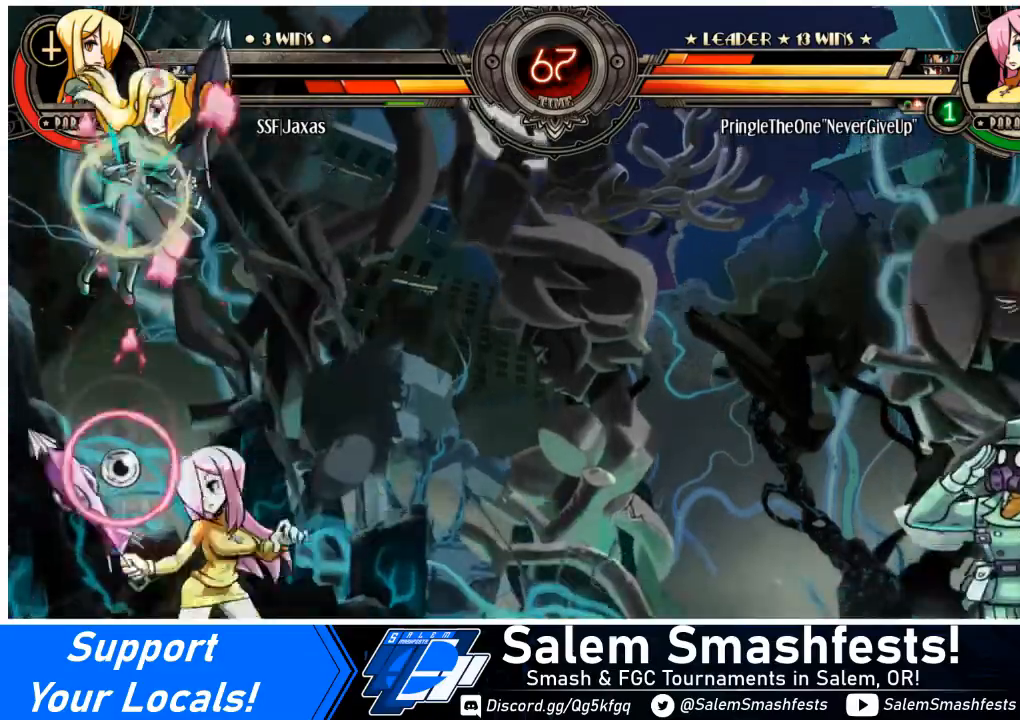
Gameplay with a controller (arcade stick); each line is a JSON object with the inputs held at the frame after it. "events" lists button and stick changes between this image and that frame as [ms after this image, input, new state], when the widget could be followed in between. Not read: L3 R3.
{"buttons": ["DPAD_LEFT"], "events": [[134, "SQUARE", "down"], [200, "SQUARE", "up"], [401, "SQUARE", "down"], [501, "SQUARE", "up"]]}
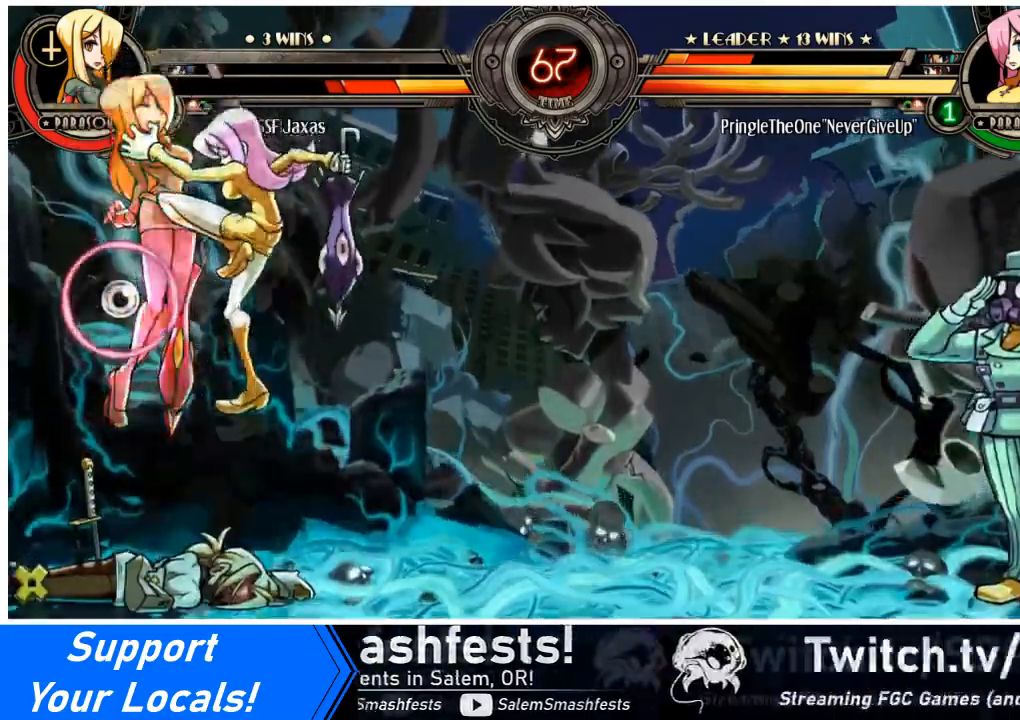
{"buttons": ["SQUARE", "DPAD_LEFT"], "events": [[267, "SQUARE", "down"], [367, "SQUARE", "up"], [500, "SQUARE", "down"]]}
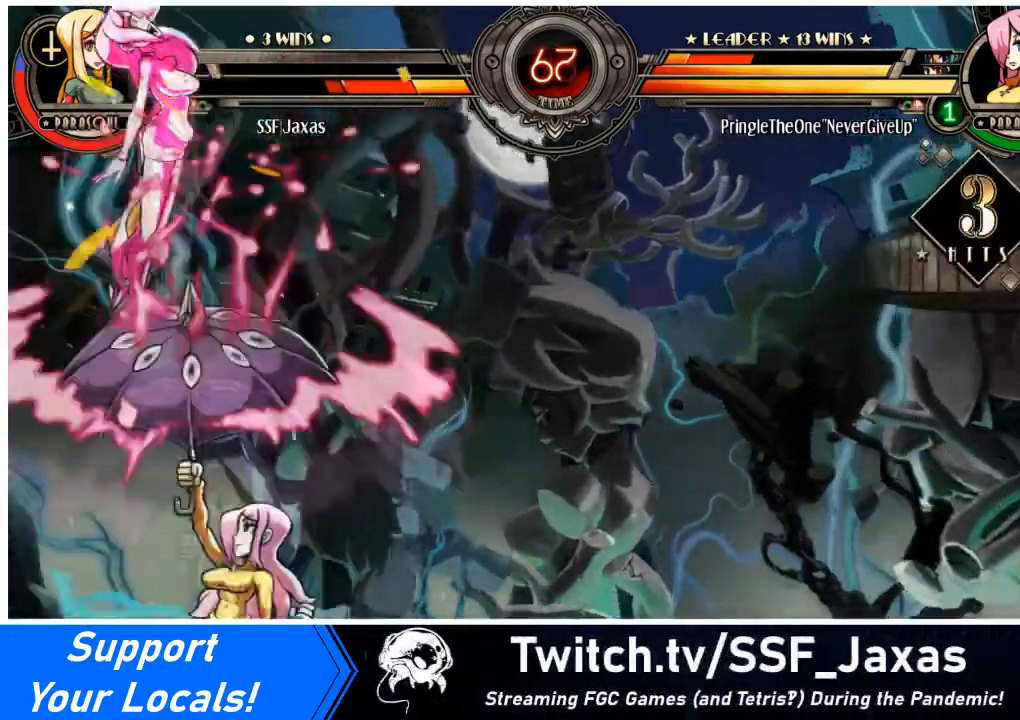
{"buttons": ["SQUARE", "DPAD_LEFT"], "events": [[100, "SQUARE", "up"], [267, "SQUARE", "down"], [367, "SQUARE", "up"], [467, "SQUARE", "down"]]}
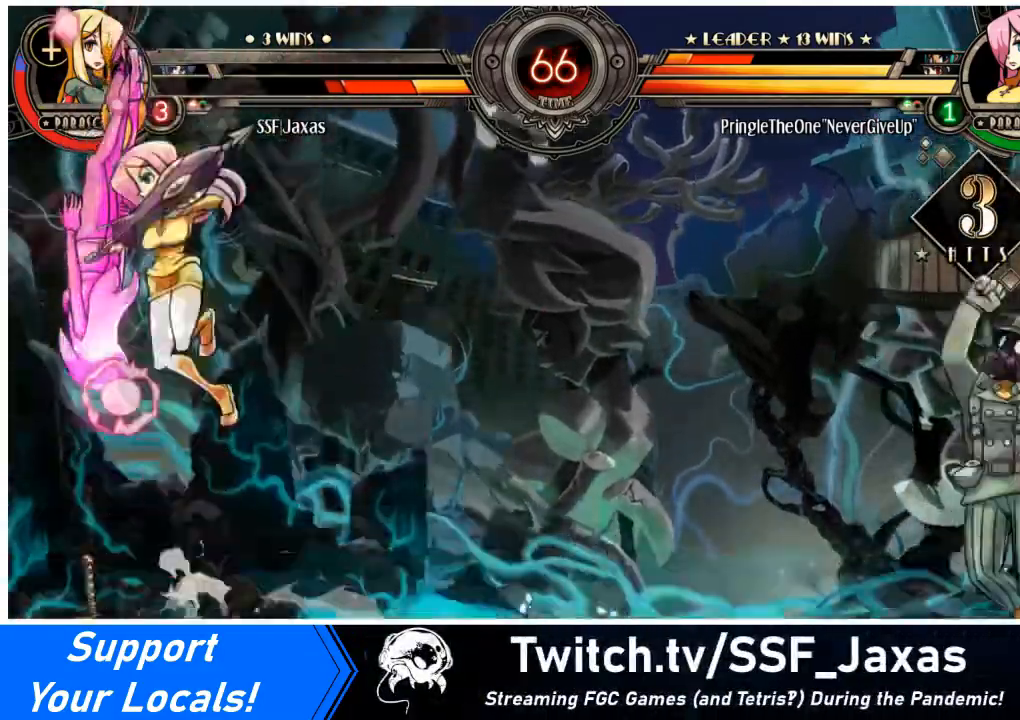
{"buttons": ["DPAD_LEFT"], "events": [[66, "SQUARE", "up"], [133, "SQUARE", "down"], [267, "SQUARE", "up"], [367, "SQUARE", "down"], [500, "SQUARE", "up"]]}
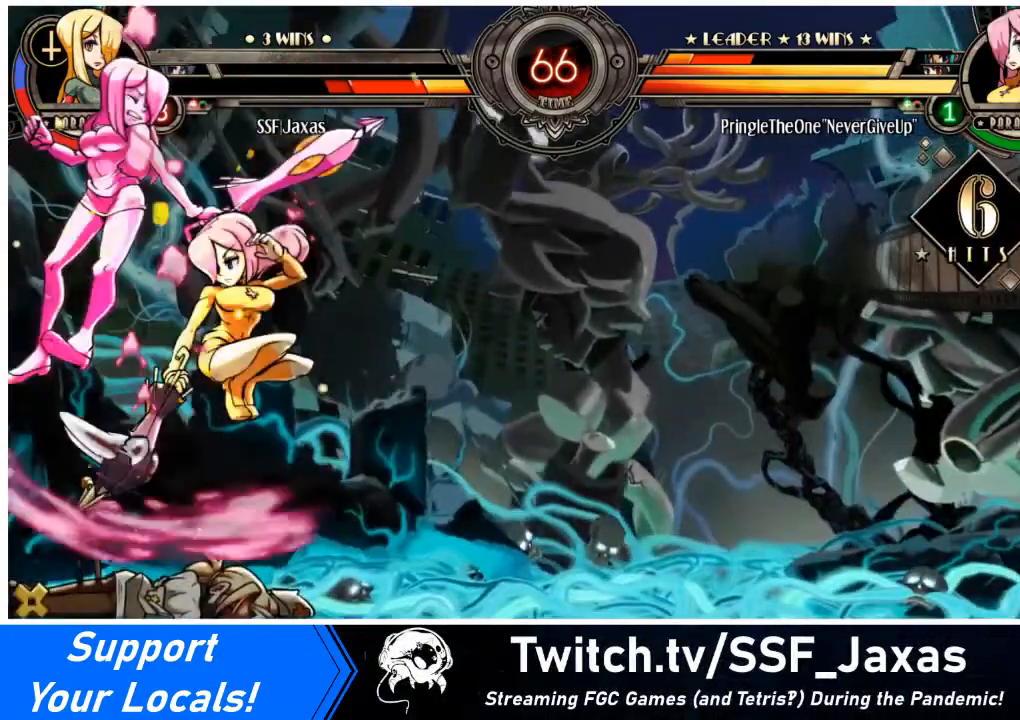
{"buttons": ["SQUARE", "DPAD_LEFT"], "events": [[67, "SQUARE", "down"], [200, "SQUARE", "up"], [267, "SQUARE", "down"], [434, "SQUARE", "up"], [467, "SQUARE", "down"]]}
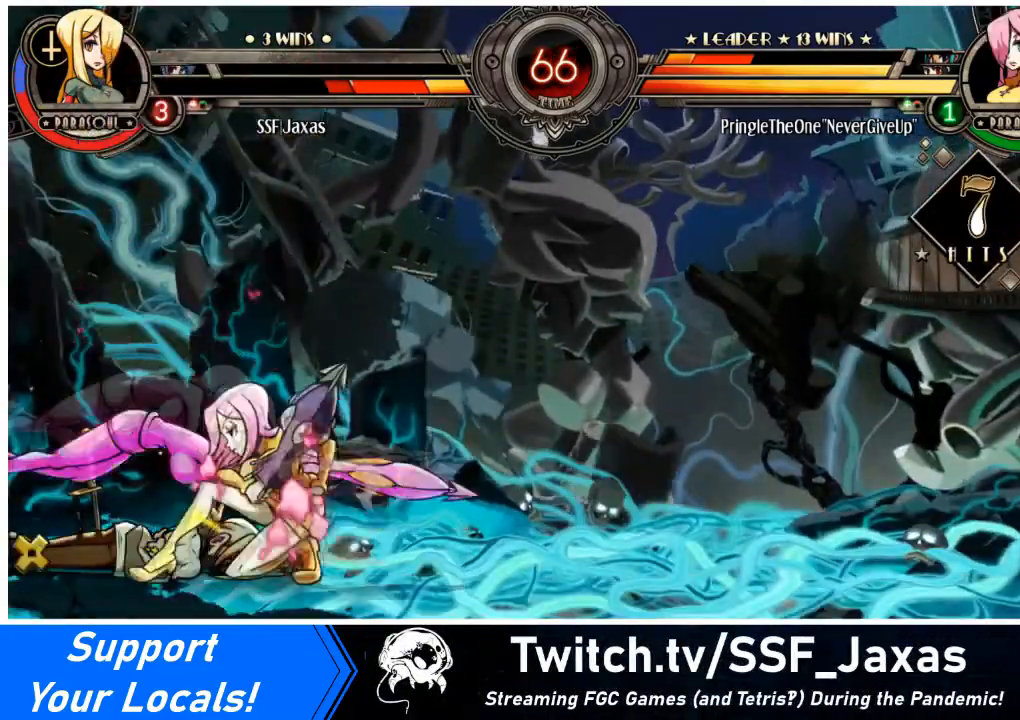
{"buttons": ["DPAD_LEFT"], "events": [[133, "SQUARE", "up"], [200, "SQUARE", "down"], [400, "SQUARE", "up"]]}
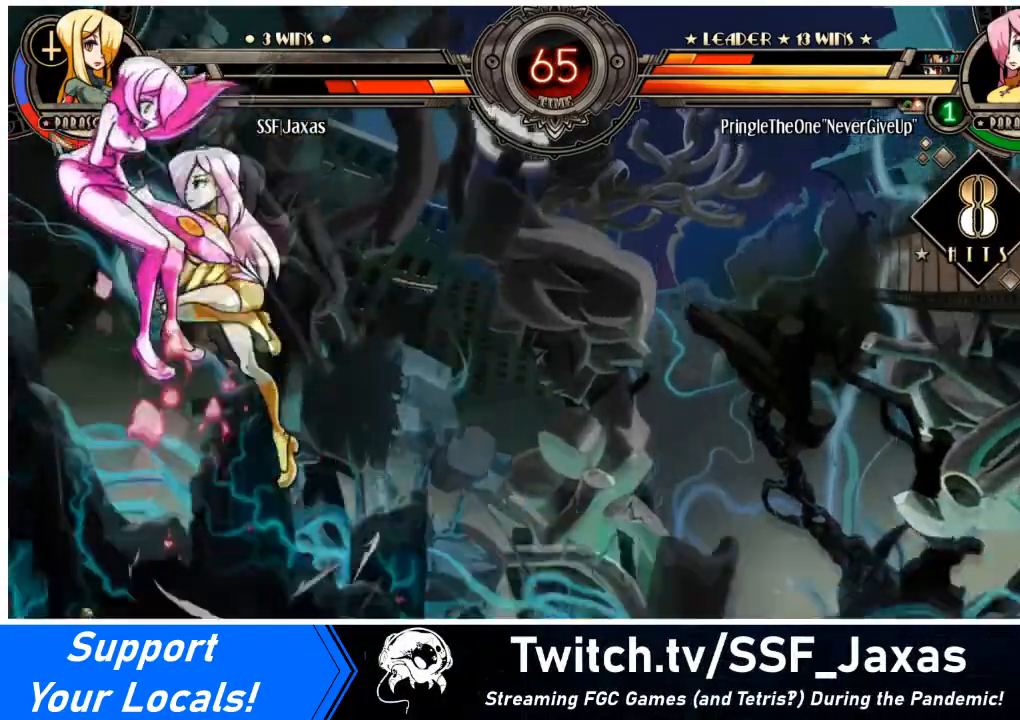
{"buttons": ["DPAD_LEFT"], "events": [[34, "SQUARE", "down"], [200, "SQUARE", "up"]]}
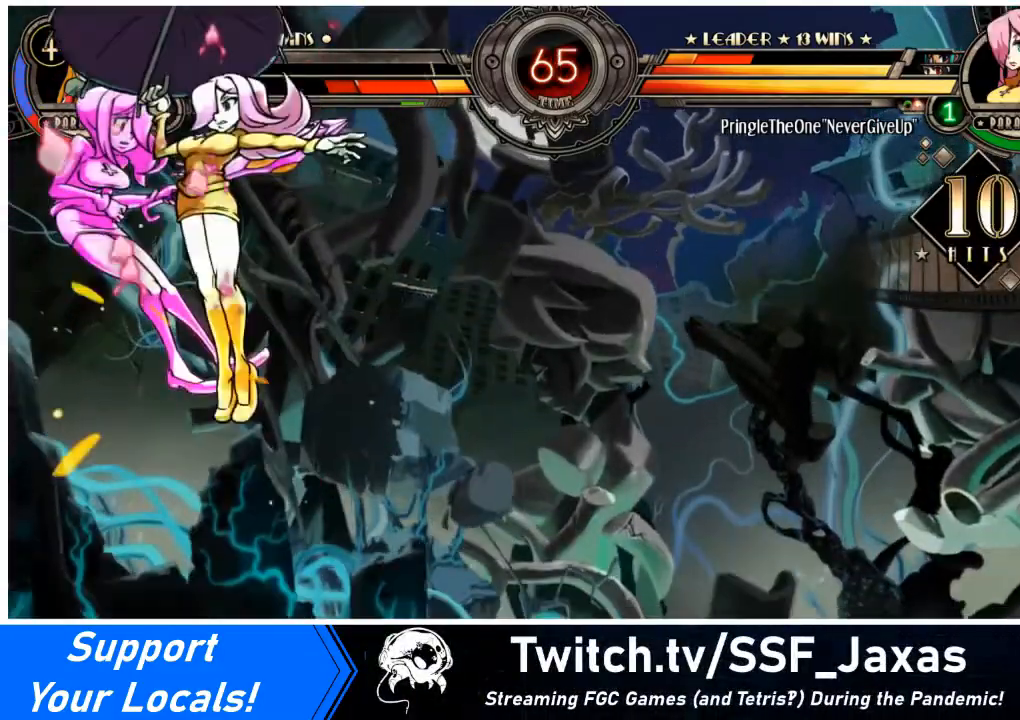
{"buttons": ["DPAD_LEFT"], "events": []}
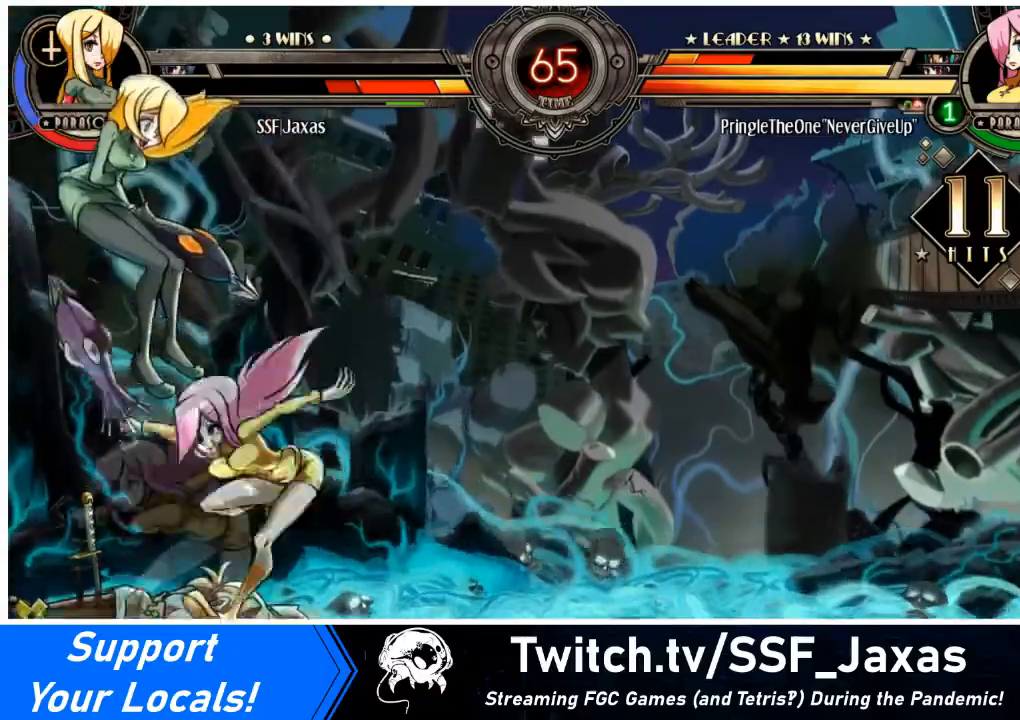
{"buttons": ["DPAD_LEFT"], "events": [[301, "DPAD_DOWN", "down"], [301, "DPAD_LEFT", "up"], [401, "DPAD_LEFT", "down"], [434, "DPAD_DOWN", "up"], [434, "SQUARE", "down"], [434, "TRIANGLE", "down"], [501, "SQUARE", "up"], [501, "TRIANGLE", "up"]]}
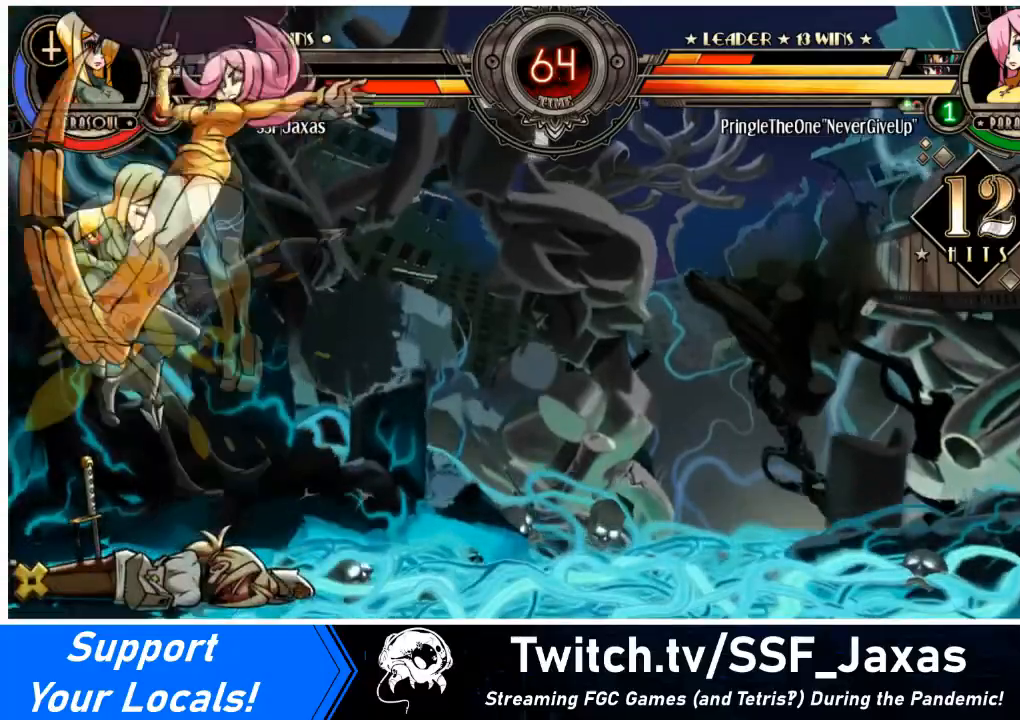
{"buttons": ["SQUARE", "TRIANGLE", "DPAD_DOWN"], "events": [[33, "DPAD_DOWN", "down"], [33, "DPAD_LEFT", "up"], [66, "DPAD_LEFT", "down"], [133, "DPAD_DOWN", "up"], [200, "SQUARE", "down"], [200, "TRIANGLE", "down"], [267, "DPAD_DOWN", "down"], [300, "DPAD_LEFT", "up"], [300, "SQUARE", "up"], [300, "TRIANGLE", "up"], [333, "DPAD_LEFT", "down"], [400, "DPAD_DOWN", "up"], [400, "SQUARE", "down"], [400, "TRIANGLE", "down"], [500, "DPAD_DOWN", "down"], [500, "DPAD_LEFT", "up"]]}
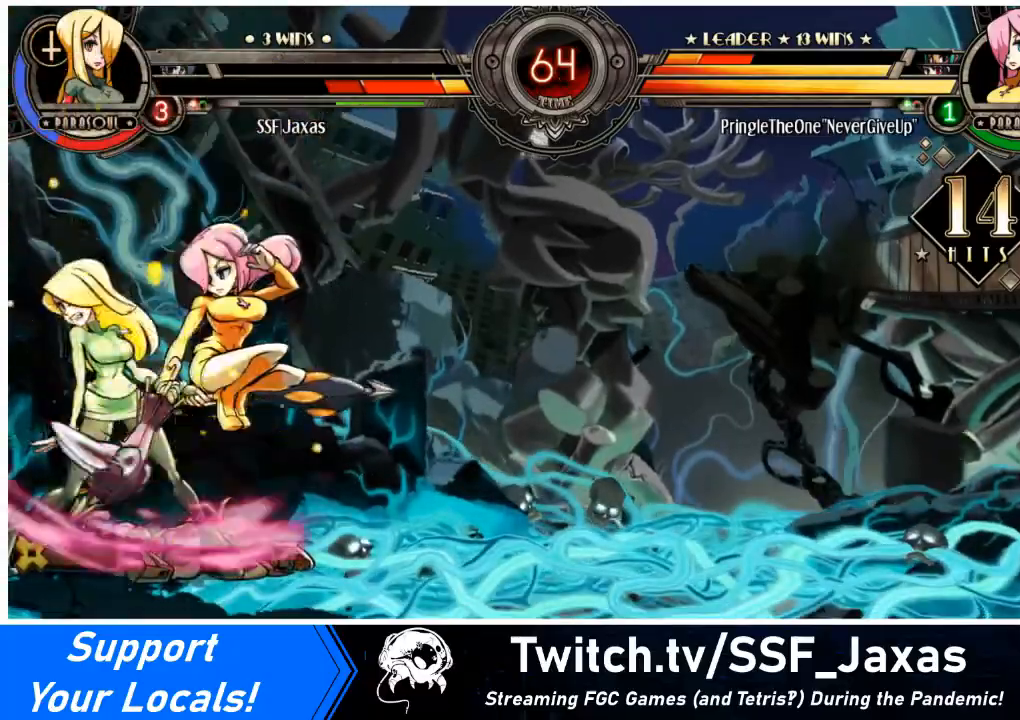
{"buttons": ["DPAD_LEFT"], "events": [[34, "DPAD_LEFT", "down"], [34, "SQUARE", "up"], [34, "TRIANGLE", "up"], [100, "DPAD_DOWN", "up"], [167, "DPAD_DOWN", "down"], [167, "SQUARE", "down"], [167, "TRIANGLE", "down"], [200, "DPAD_LEFT", "up"], [267, "DPAD_LEFT", "down"], [267, "SQUARE", "up"], [267, "TRIANGLE", "up"], [301, "DPAD_DOWN", "up"], [367, "DPAD_DOWN", "down"], [367, "SQUARE", "down"], [367, "TRIANGLE", "down"], [401, "DPAD_LEFT", "up"], [467, "DPAD_LEFT", "down"], [467, "SQUARE", "up"], [467, "TRIANGLE", "up"], [501, "DPAD_DOWN", "up"]]}
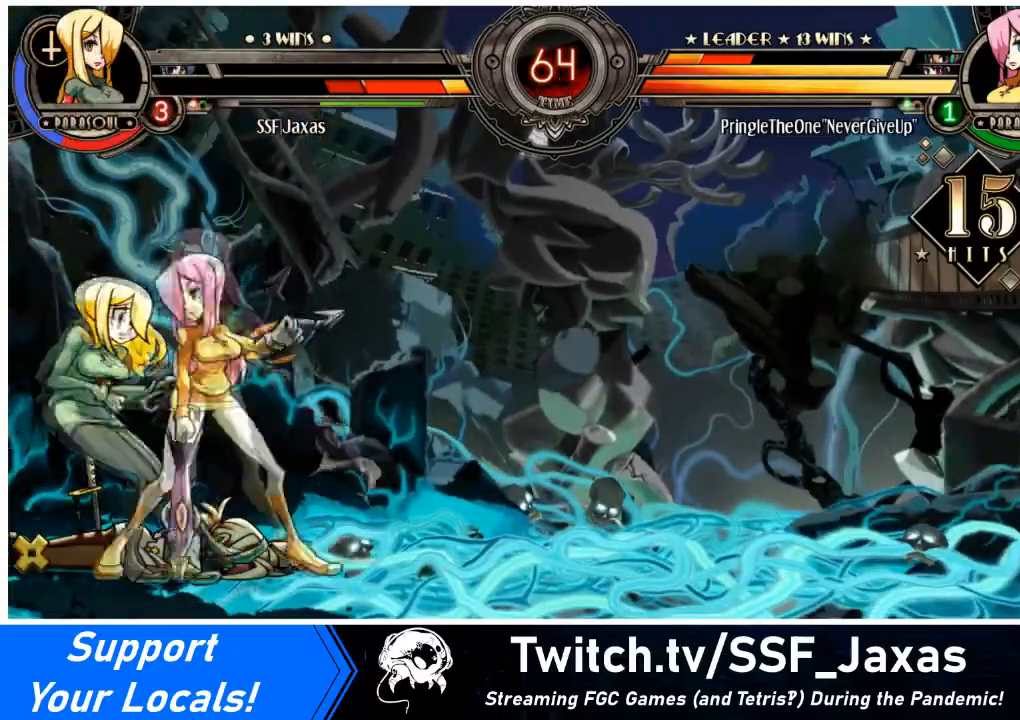
{"buttons": ["SQUARE", "TRIANGLE", "DPAD_DOWN", "DPAD_LEFT"], "events": [[66, "DPAD_DOWN", "down"], [66, "SQUARE", "down"], [66, "TRIANGLE", "down"], [100, "DPAD_LEFT", "up"], [167, "DPAD_LEFT", "down"], [167, "SQUARE", "up"], [167, "TRIANGLE", "up"], [233, "DPAD_DOWN", "up"], [300, "DPAD_DOWN", "down"], [300, "SQUARE", "down"], [300, "TRIANGLE", "down"], [333, "DPAD_LEFT", "up"], [367, "DPAD_LEFT", "down"], [400, "DPAD_DOWN", "up"], [400, "SQUARE", "up"], [400, "TRIANGLE", "up"], [500, "DPAD_DOWN", "down"], [500, "SQUARE", "down"], [500, "TRIANGLE", "down"]]}
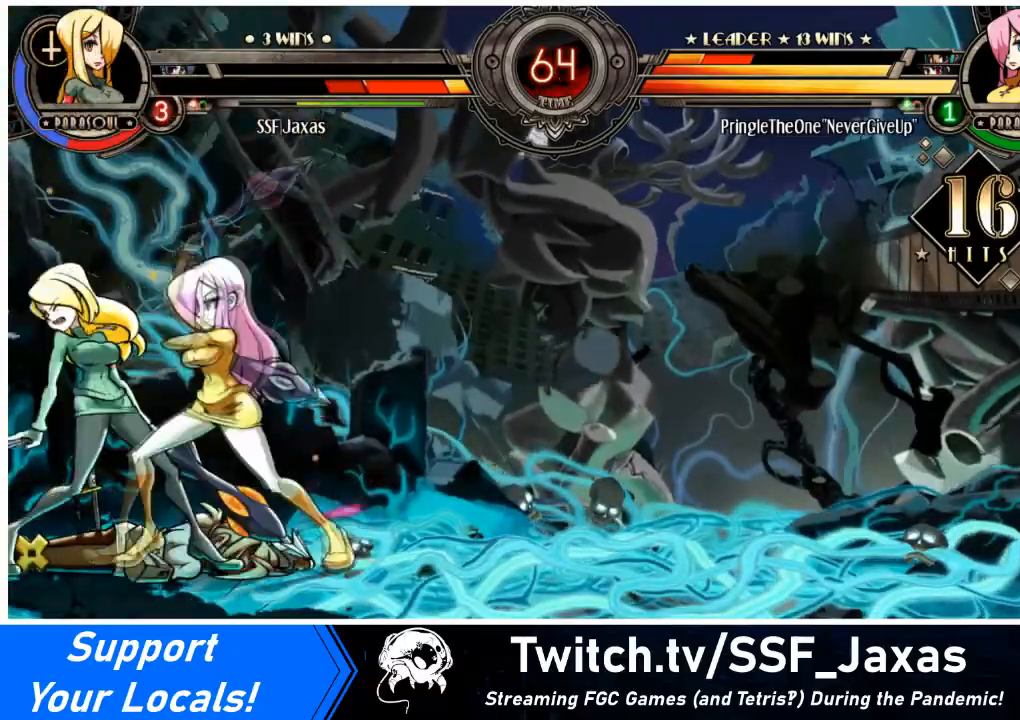
{"buttons": ["SQUARE", "TRIANGLE", "DPAD_DOWN"], "events": [[34, "DPAD_LEFT", "up"], [100, "DPAD_LEFT", "down"], [134, "DPAD_DOWN", "up"], [134, "SQUARE", "up"], [134, "TRIANGLE", "up"], [200, "SQUARE", "down"], [200, "TRIANGLE", "down"], [234, "DPAD_DOWN", "down"], [267, "DPAD_LEFT", "up"], [301, "DPAD_LEFT", "down"], [334, "DPAD_DOWN", "up"], [334, "SQUARE", "up"], [334, "TRIANGLE", "up"], [434, "DPAD_DOWN", "down"], [434, "SQUARE", "down"], [434, "TRIANGLE", "down"], [501, "DPAD_LEFT", "up"]]}
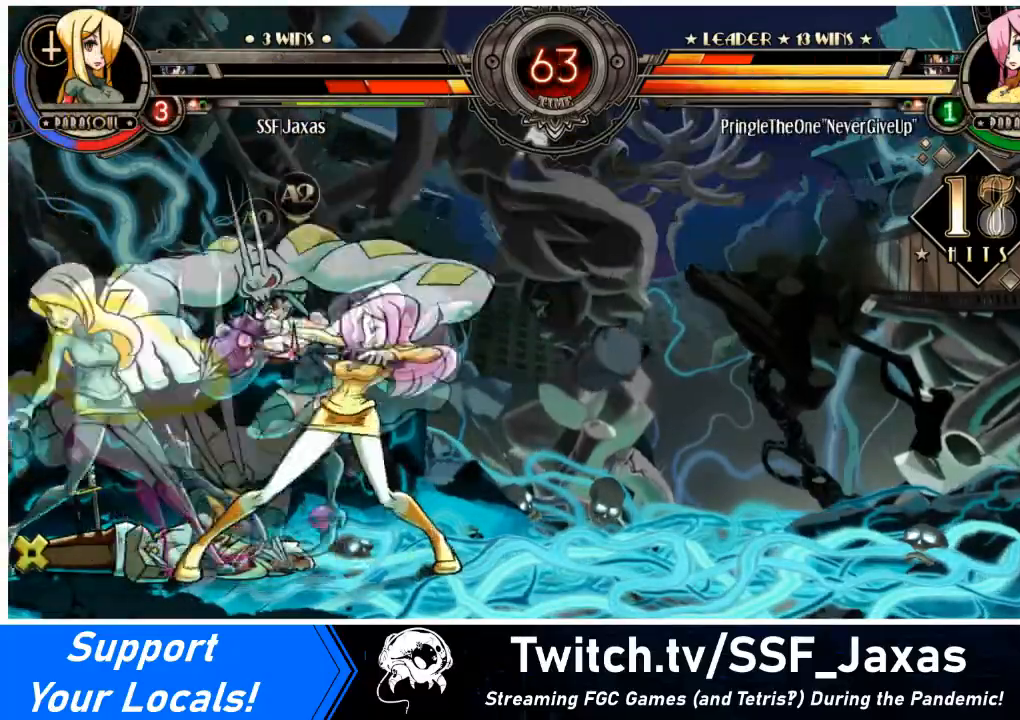
{"buttons": ["DPAD_DOWN", "DPAD_LEFT"], "events": [[33, "DPAD_DOWN", "up"], [33, "DPAD_LEFT", "down"], [33, "SQUARE", "up"], [66, "TRIANGLE", "up"], [100, "DPAD_DOWN", "down"], [133, "TRIANGLE", "down"], [167, "SQUARE", "down"], [200, "DPAD_LEFT", "up"], [267, "SQUARE", "up"], [267, "TRIANGLE", "up"], [300, "DPAD_LEFT", "down"], [333, "DPAD_DOWN", "up"], [367, "DPAD_DOWN", "down"], [400, "SQUARE", "down"], [400, "TRIANGLE", "down"], [434, "DPAD_LEFT", "up"], [500, "DPAD_LEFT", "down"], [500, "SQUARE", "up"], [500, "TRIANGLE", "up"]]}
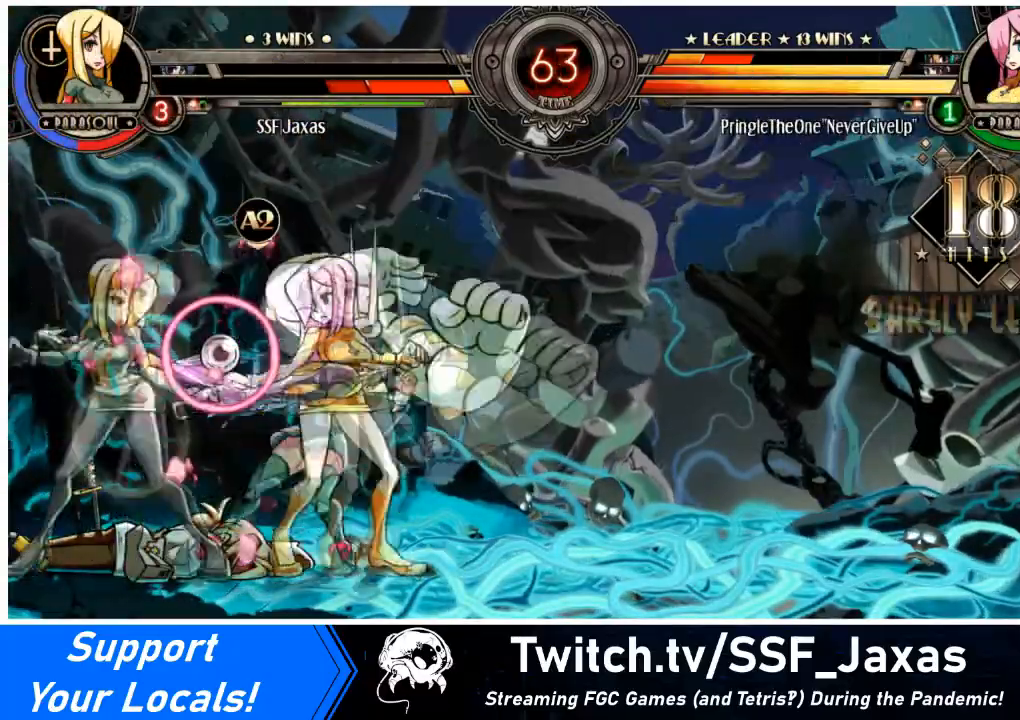
{"buttons": [], "events": [[34, "DPAD_DOWN", "up"], [100, "DPAD_DOWN", "down"], [234, "DPAD_DOWN", "up"], [301, "DPAD_LEFT", "up"]]}
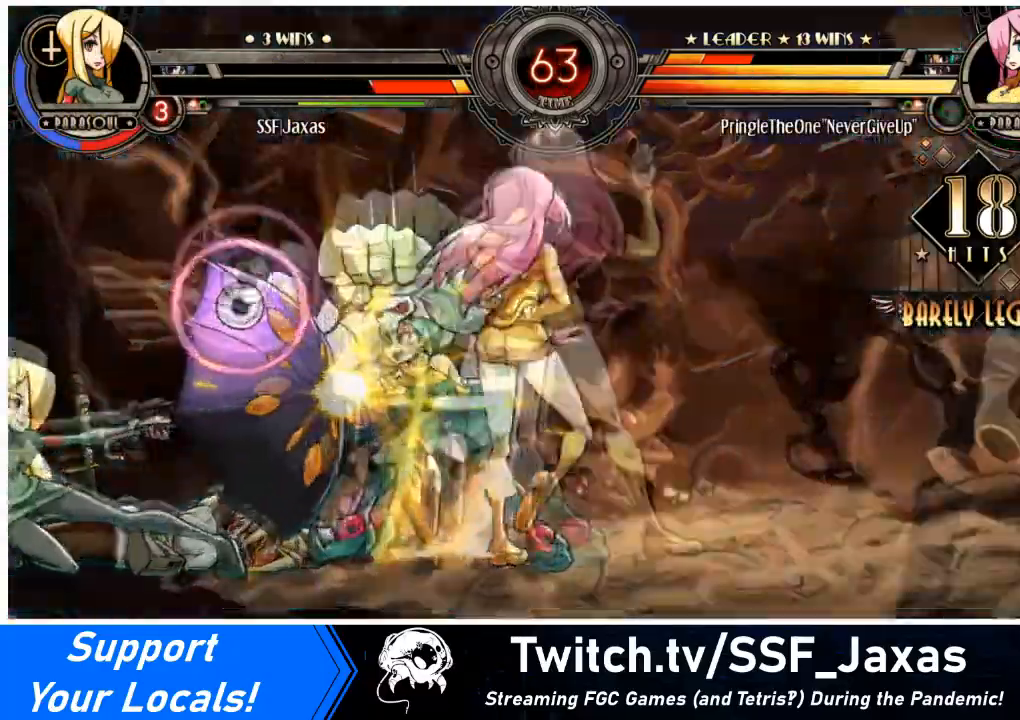
{"buttons": ["SQUARE", "TRIANGLE", "DPAD_LEFT"], "events": [[33, "DPAD_DOWN", "down"], [66, "DPAD_LEFT", "down"], [100, "SQUARE", "down"], [100, "TRIANGLE", "down"], [133, "DPAD_DOWN", "up"], [200, "DPAD_LEFT", "up"], [233, "SQUARE", "up"], [233, "TRIANGLE", "up"], [333, "DPAD_DOWN", "down"], [400, "DPAD_LEFT", "down"], [467, "DPAD_DOWN", "up"], [500, "SQUARE", "down"], [500, "TRIANGLE", "down"]]}
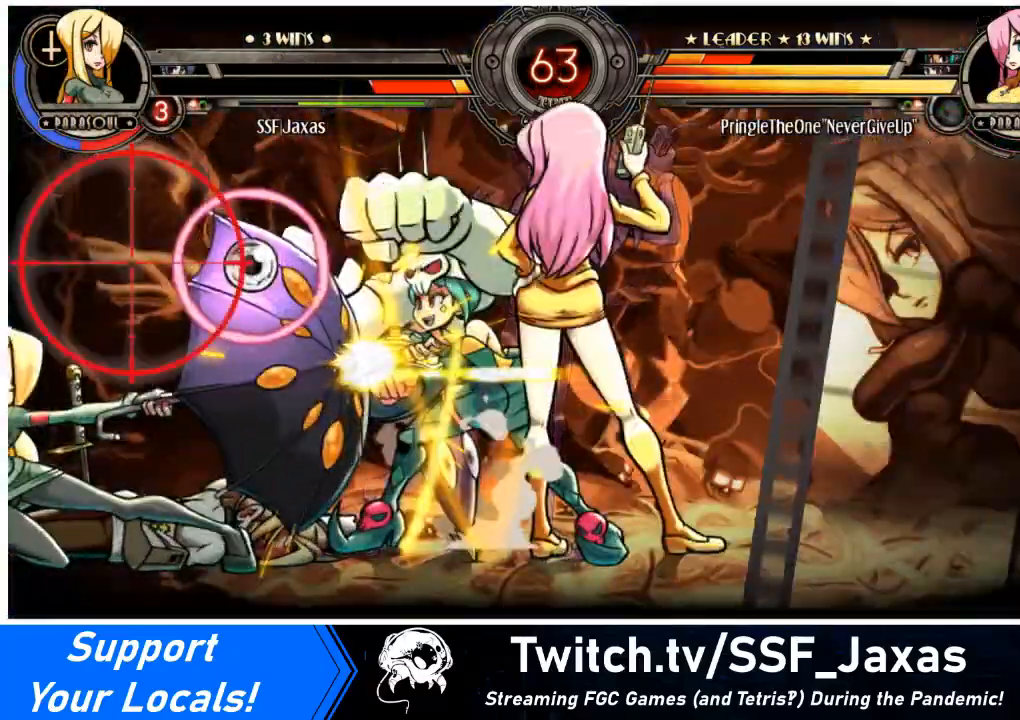
{"buttons": ["SQUARE", "TRIANGLE", "DPAD_DOWN", "DPAD_LEFT"], "events": [[34, "DPAD_DOWN", "down"], [67, "DPAD_LEFT", "up"], [67, "SQUARE", "up"], [67, "TRIANGLE", "up"], [100, "DPAD_LEFT", "down"], [134, "SQUARE", "down"], [134, "TRIANGLE", "down"], [234, "DPAD_LEFT", "up"], [234, "TRIANGLE", "up"], [267, "DPAD_LEFT", "down"], [267, "TRIANGLE", "down"], [301, "DPAD_DOWN", "up"], [401, "DPAD_DOWN", "down"], [401, "SQUARE", "up"], [401, "TRIANGLE", "up"], [434, "DPAD_LEFT", "up"], [467, "DPAD_LEFT", "down"], [467, "SQUARE", "down"], [467, "TRIANGLE", "down"]]}
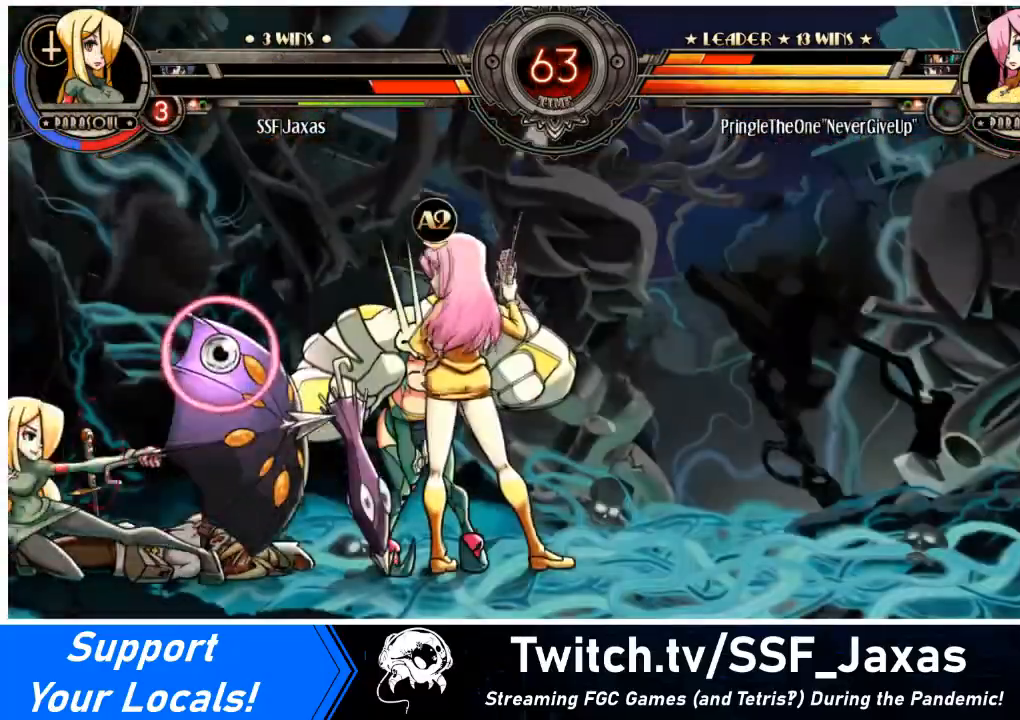
{"buttons": ["DPAD_DOWN", "DPAD_LEFT"], "events": [[33, "DPAD_DOWN", "up"], [33, "TRIANGLE", "up"], [66, "DPAD_DOWN", "down"], [66, "SQUARE", "up"], [100, "DPAD_LEFT", "up"], [100, "SQUARE", "down"], [100, "TRIANGLE", "down"], [133, "DPAD_LEFT", "down"], [167, "TRIANGLE", "up"], [200, "SQUARE", "up"], [233, "DPAD_DOWN", "up"], [267, "DPAD_DOWN", "down"], [267, "SQUARE", "down"], [267, "TRIANGLE", "down"], [333, "DPAD_LEFT", "up"], [333, "TRIANGLE", "up"], [367, "DPAD_LEFT", "down"], [367, "TRIANGLE", "down"], [400, "DPAD_DOWN", "up"], [467, "DPAD_DOWN", "down"], [500, "SQUARE", "up"], [500, "TRIANGLE", "up"]]}
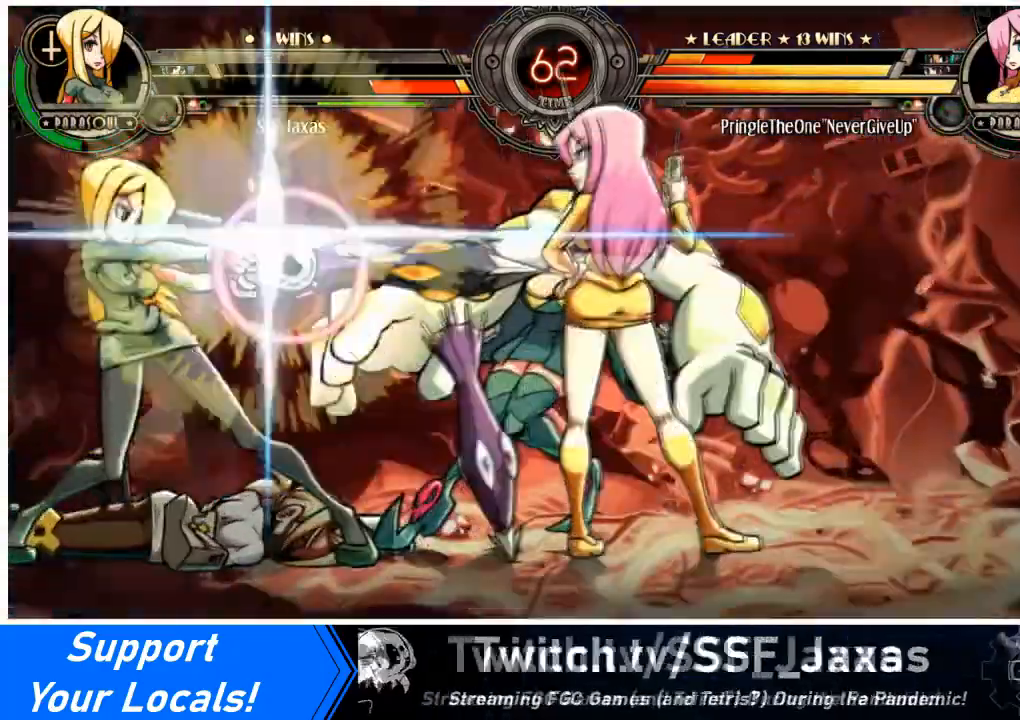
{"buttons": [], "events": [[34, "DPAD_LEFT", "up"], [67, "DPAD_DOWN", "up"]]}
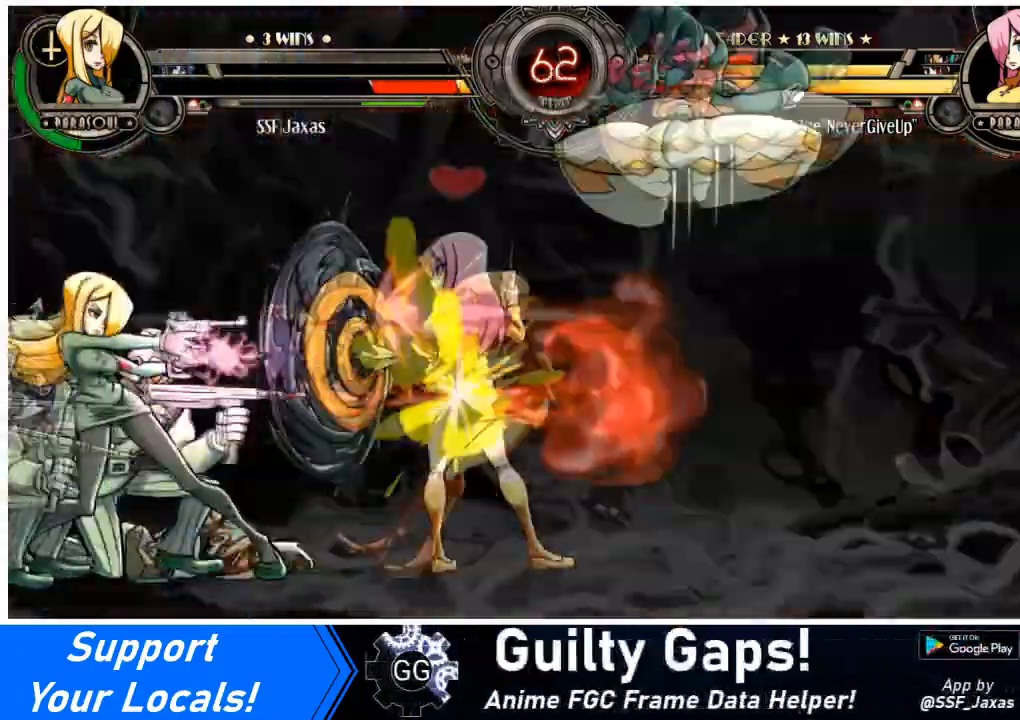
{"buttons": [], "events": []}
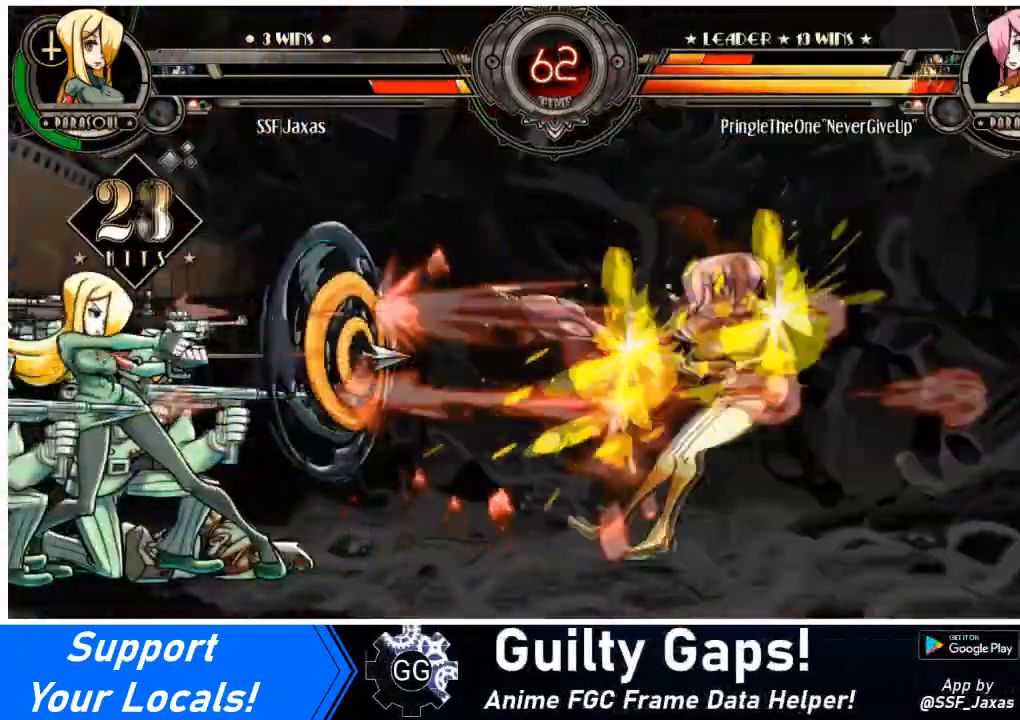
{"buttons": [], "events": []}
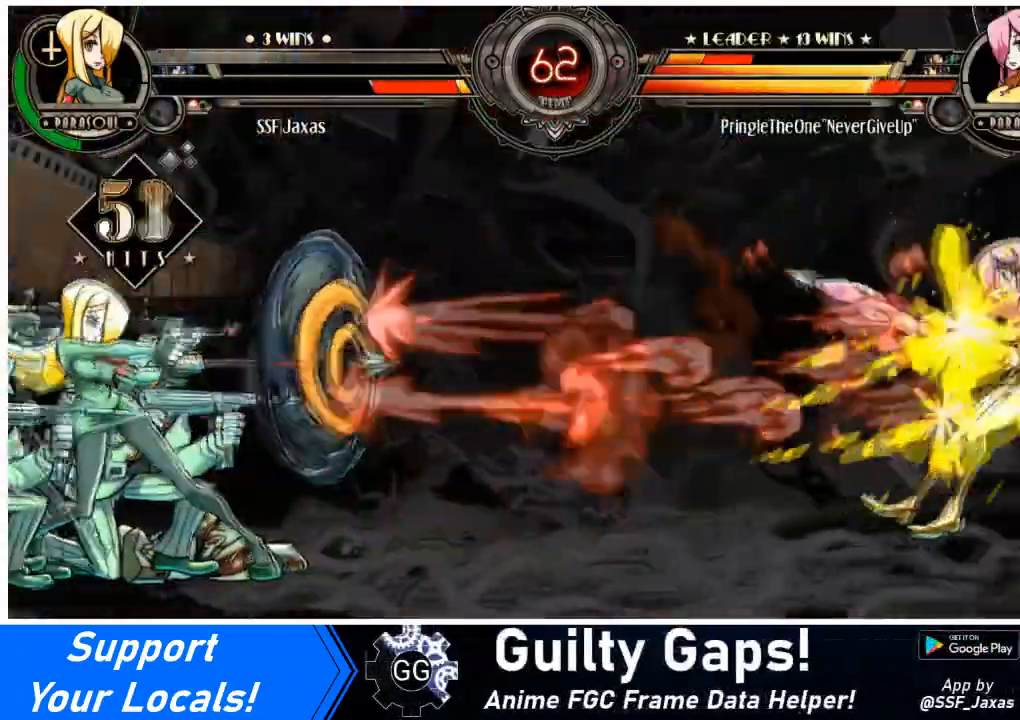
{"buttons": [], "events": [[367, "DPAD_RIGHT", "down"], [500, "DPAD_RIGHT", "up"]]}
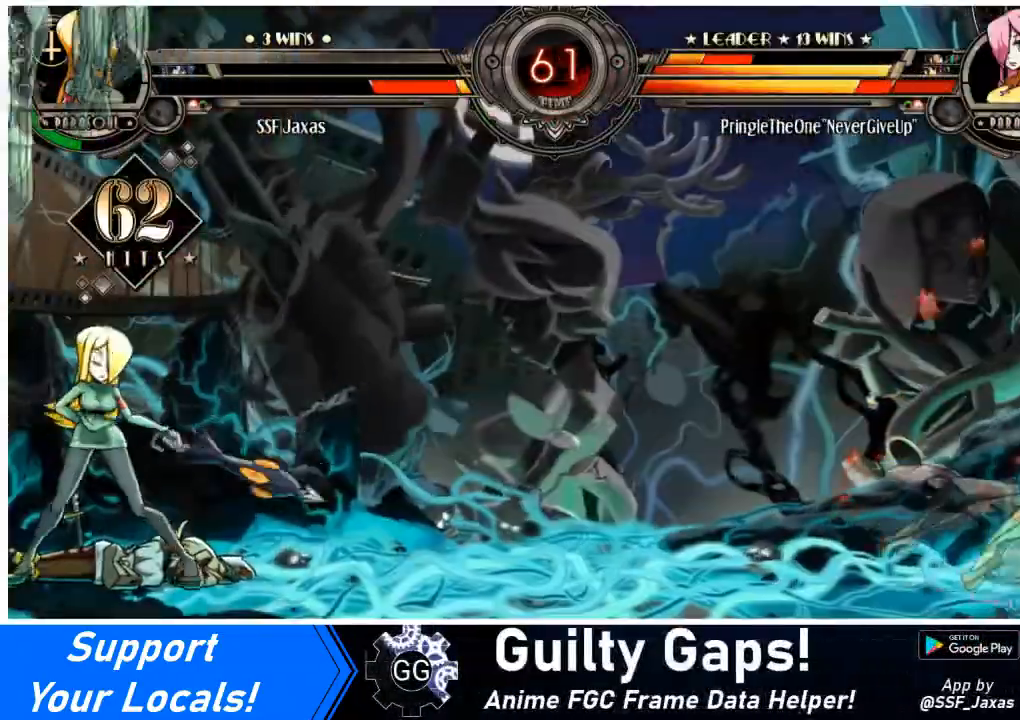
{"buttons": ["DPAD_RIGHT"], "events": [[34, "DPAD_RIGHT", "down"], [167, "DPAD_RIGHT", "up"], [234, "DPAD_RIGHT", "down"], [334, "DPAD_RIGHT", "up"], [401, "DPAD_RIGHT", "down"]]}
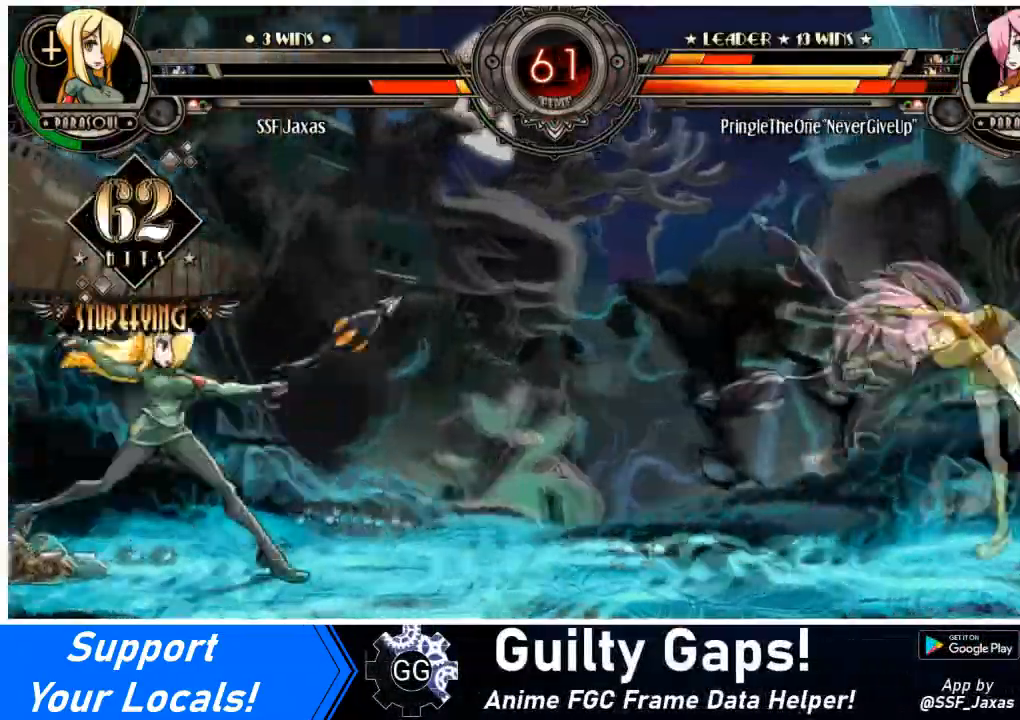
{"buttons": ["DPAD_UP", "DPAD_RIGHT"], "events": [[66, "DPAD_RIGHT", "up"], [200, "DPAD_RIGHT", "down"], [300, "DPAD_RIGHT", "up"], [367, "DPAD_RIGHT", "down"], [467, "DPAD_UP", "down"]]}
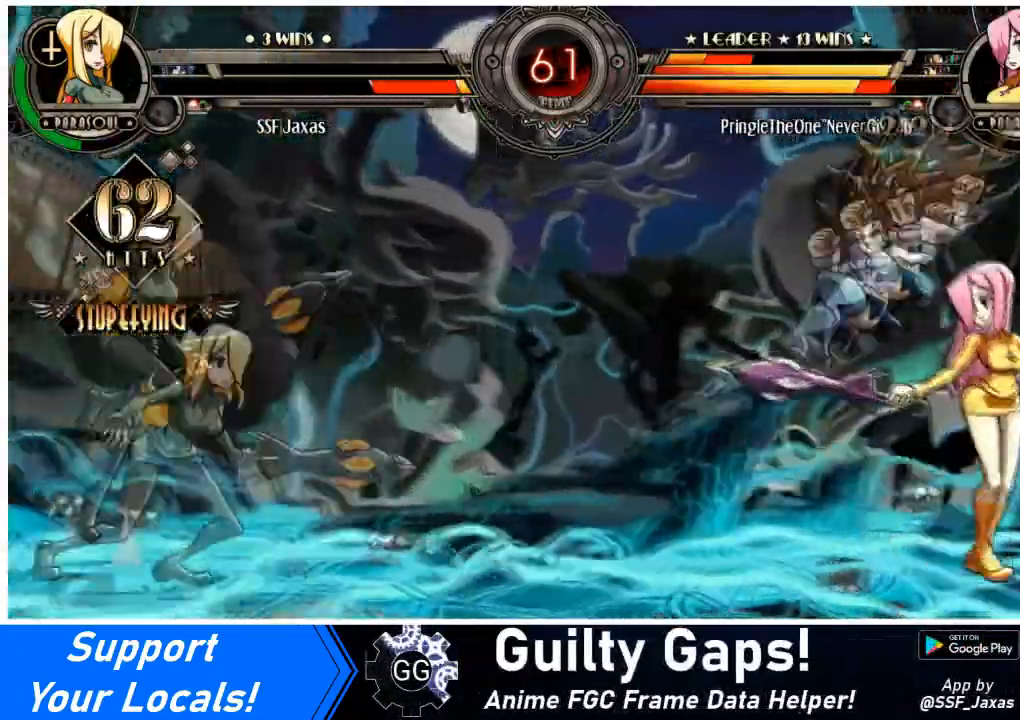
{"buttons": ["DPAD_LEFT"], "events": [[67, "CIRCLE", "down"], [100, "DPAD_RIGHT", "up"], [100, "DPAD_UP", "up"], [167, "DPAD_LEFT", "down"], [334, "CIRCLE", "up"]]}
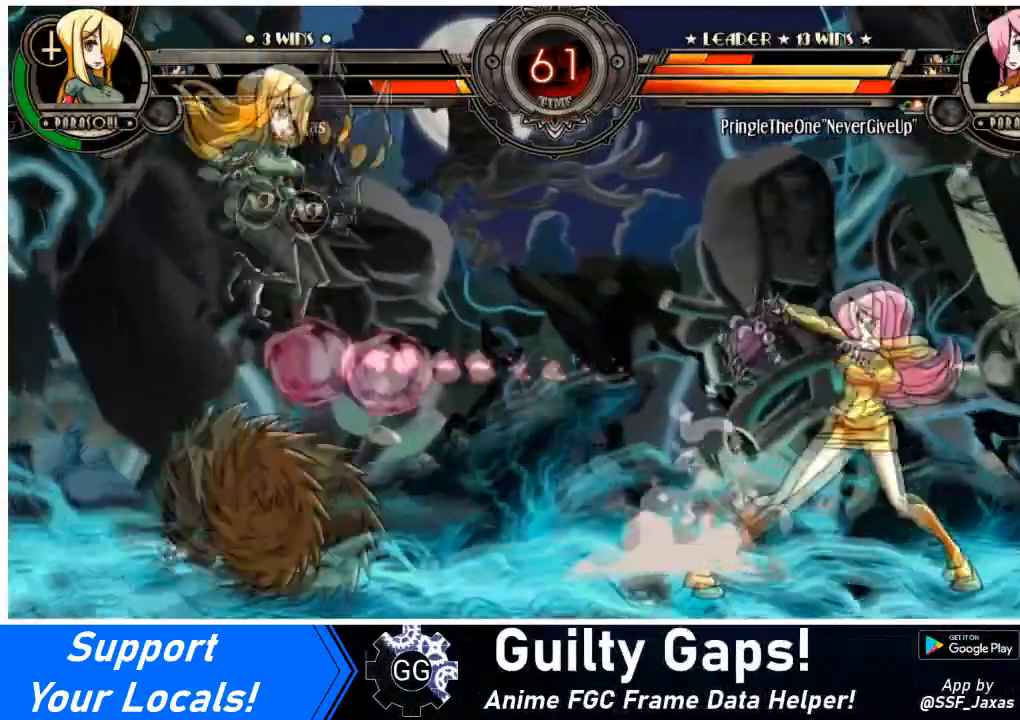
{"buttons": ["DPAD_LEFT"], "events": []}
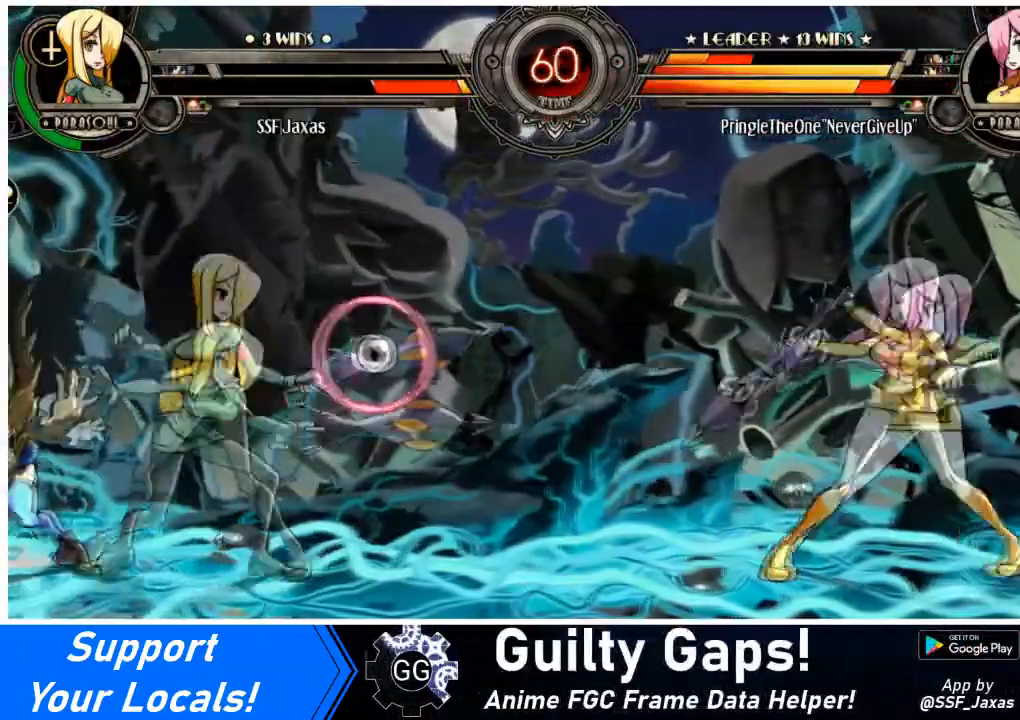
{"buttons": ["DPAD_LEFT"], "events": [[34, "DPAD_UP", "down"], [200, "DPAD_UP", "up"]]}
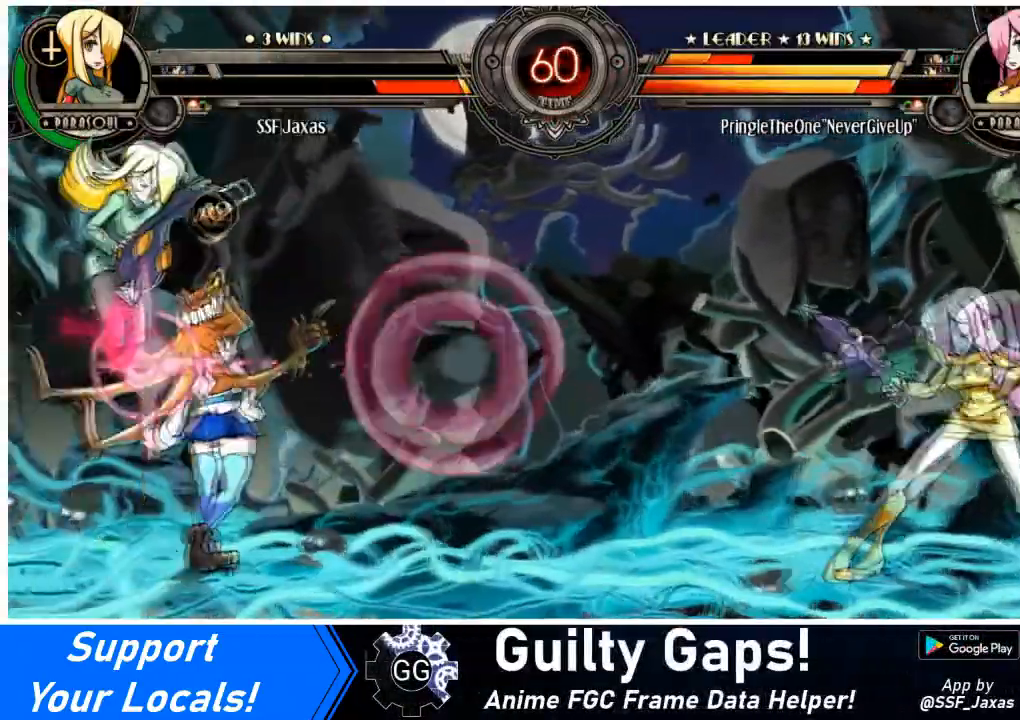
{"buttons": ["DPAD_RIGHT"], "events": [[500, "DPAD_LEFT", "up"], [500, "DPAD_RIGHT", "down"]]}
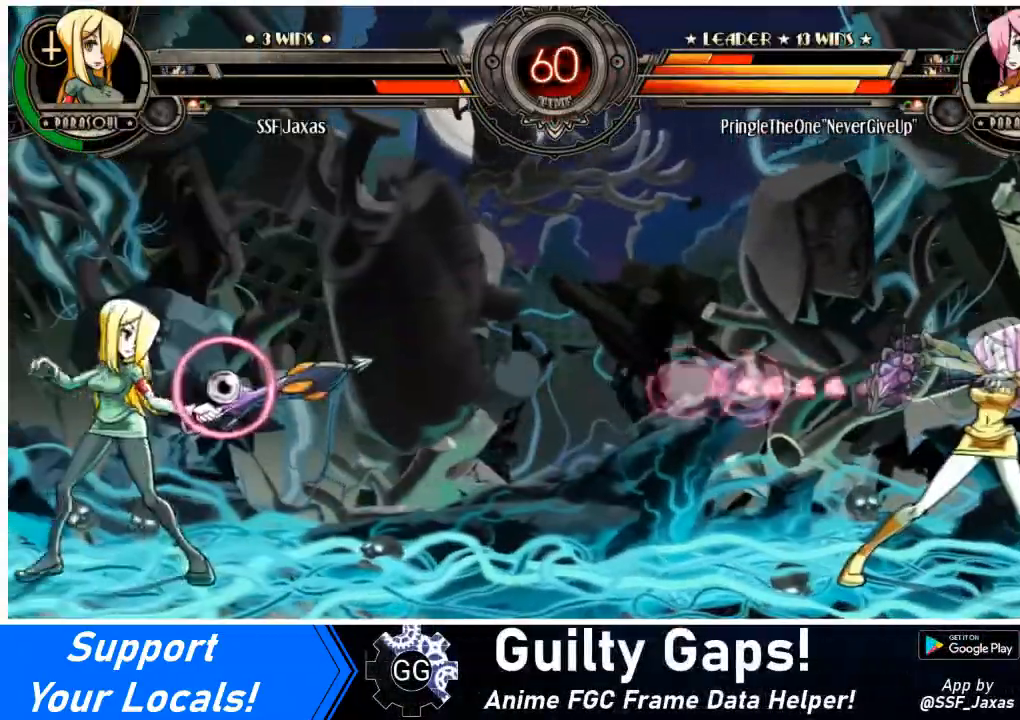
{"buttons": ["DPAD_LEFT"], "events": [[234, "DPAD_LEFT", "down"], [234, "DPAD_UP", "down"], [267, "DPAD_RIGHT", "up"], [334, "DPAD_UP", "up"]]}
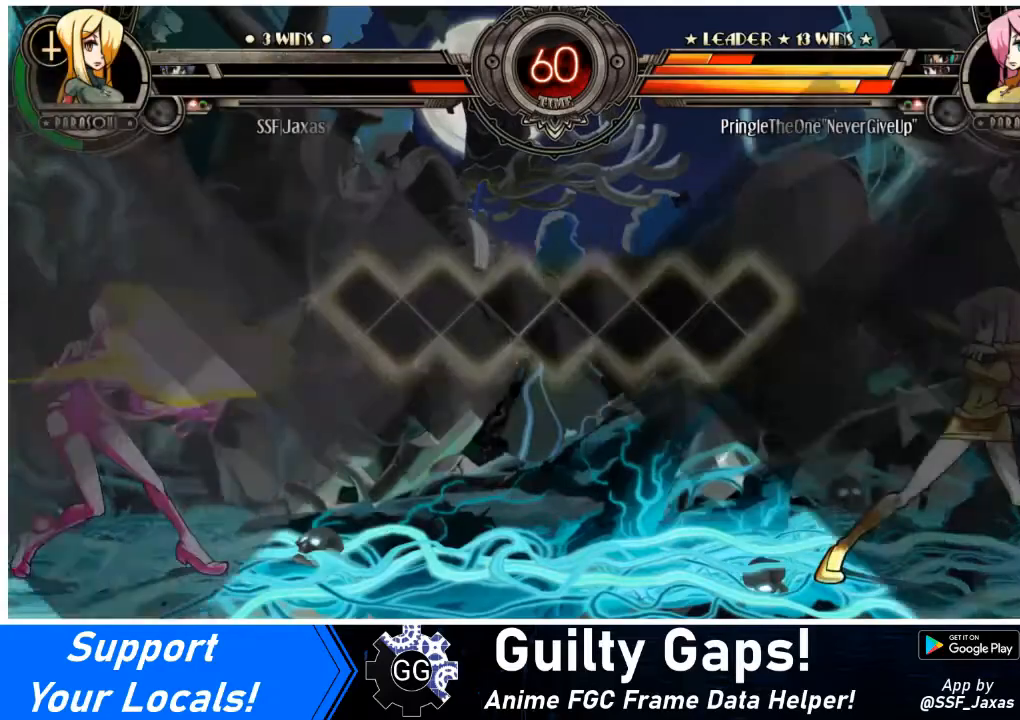
{"buttons": [], "events": [[300, "DPAD_LEFT", "up"]]}